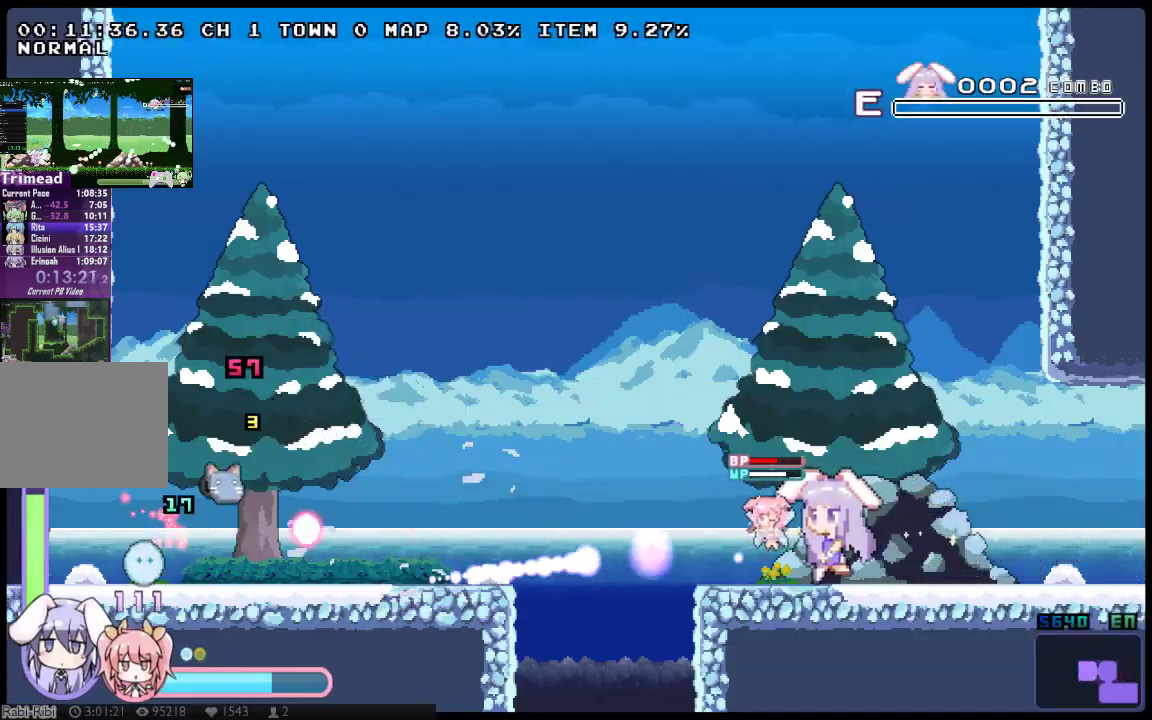
Gameplay with a controller (Xbox layout); each line is a JSON object with the inputs held at the frame after it. "events" lists button and stick changes between this image and that frame as [ms after this image, input, new state], when the widget could be followed in between. Not read: A B L1 L3 R1 R3 SELECT START.
{"buttons": ["X", "DPAD_DOWN", "DPAD_LEFT"], "left_stick": "center", "right_stick": "center", "events": [[483, "DPAD_DOWN", "down"]]}
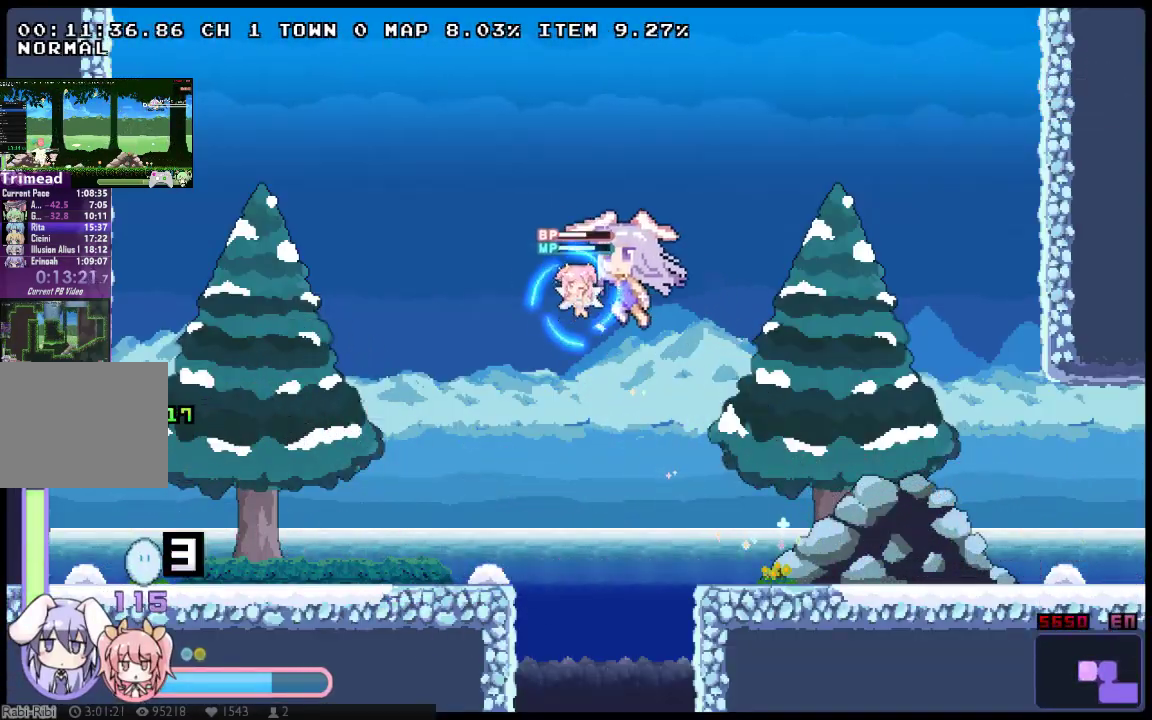
{"buttons": ["X", "DPAD_LEFT"], "left_stick": "center", "right_stick": "center", "events": [[17, "DPAD_LEFT", "up"], [50, "DPAD_RIGHT", "down"], [83, "DPAD_DOWN", "up"], [150, "DPAD_DOWN", "down"], [433, "DPAD_RIGHT", "up"], [467, "DPAD_DOWN", "up"], [467, "DPAD_LEFT", "down"]]}
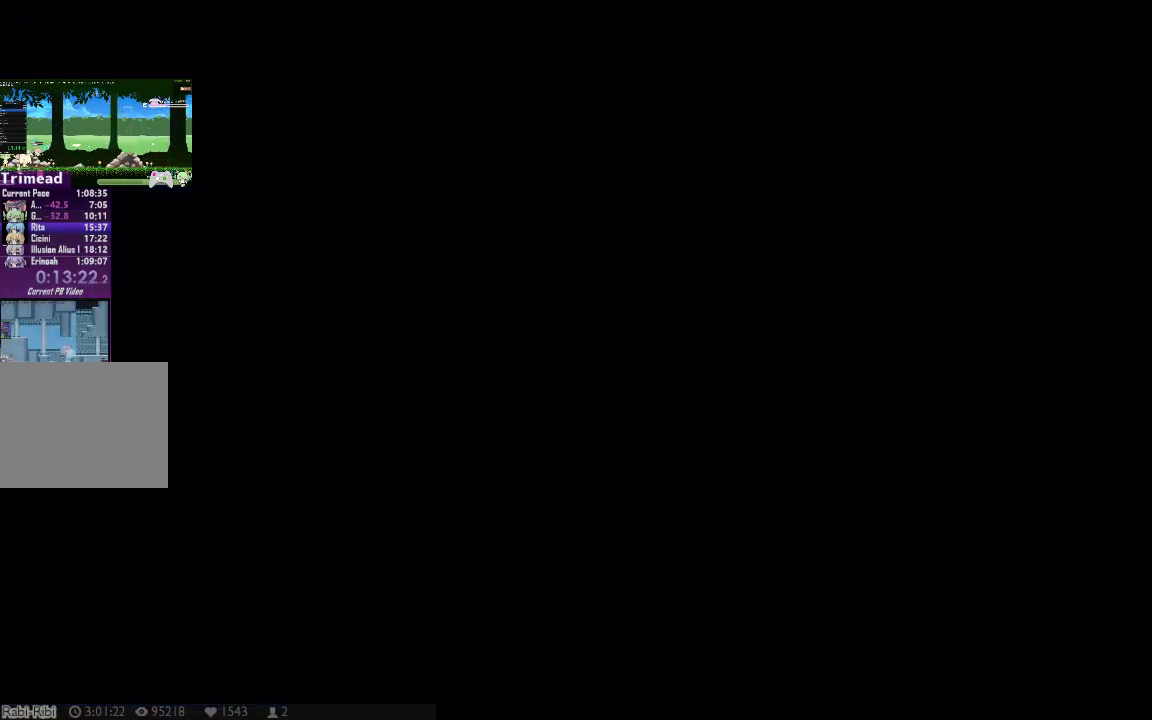
{"buttons": ["X", "DPAD_DOWN", "DPAD_LEFT"], "left_stick": "center", "right_stick": "center", "events": [[100, "DPAD_UP", "down"], [383, "DPAD_DOWN", "down"], [383, "DPAD_UP", "up"]]}
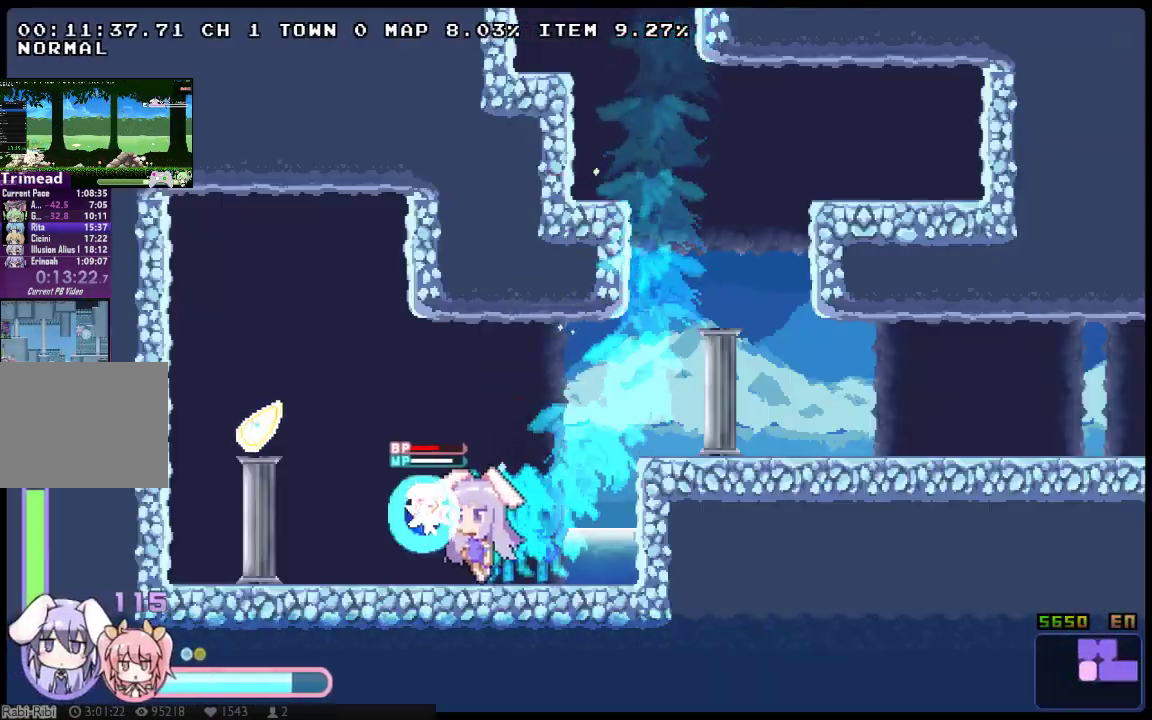
{"buttons": ["X"], "left_stick": "center", "right_stick": "center", "events": [[150, "DPAD_DOWN", "up"], [467, "DPAD_LEFT", "up"]]}
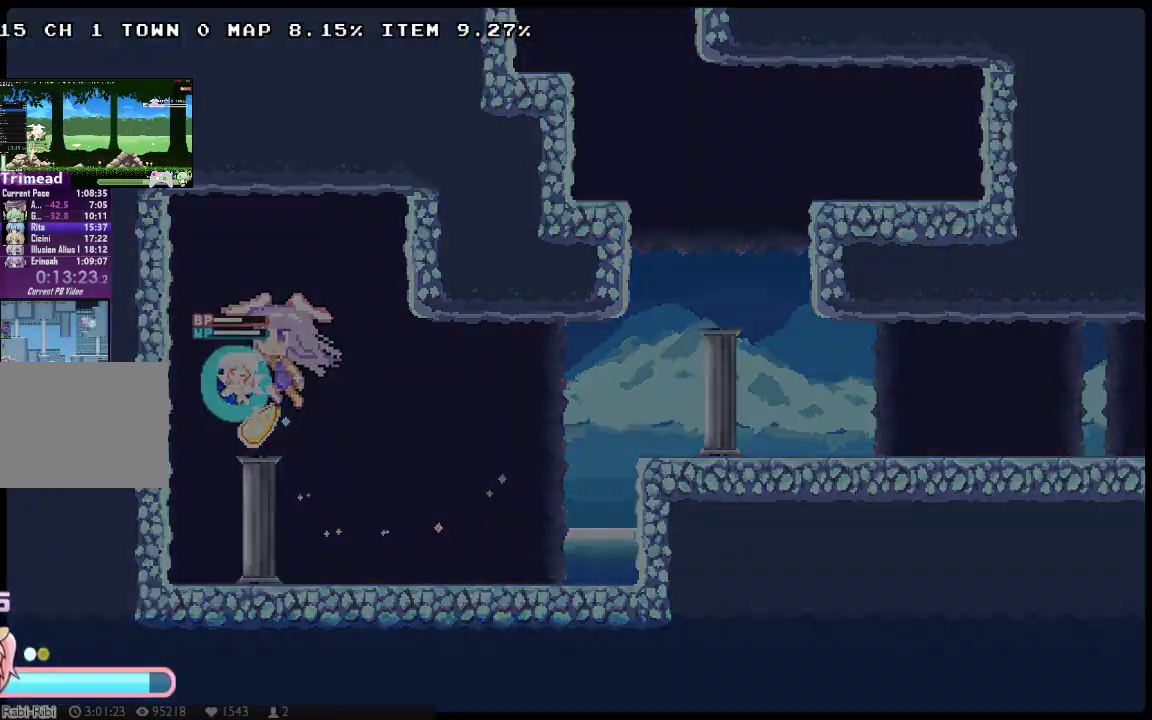
{"buttons": ["X"], "left_stick": "center", "right_stick": "center", "events": [[150, "DPAD_RIGHT", "down"], [483, "DPAD_RIGHT", "up"]]}
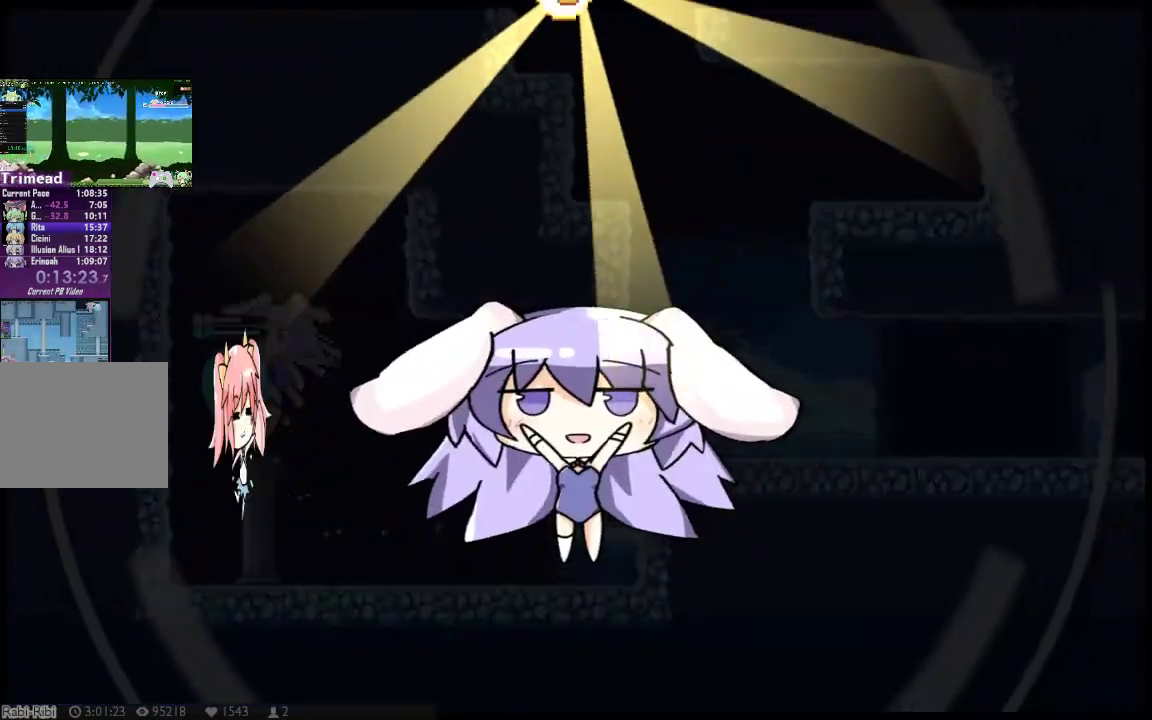
{"buttons": ["X", "DPAD_RIGHT"], "left_stick": "center", "right_stick": "center", "events": [[100, "DPAD_RIGHT", "down"]]}
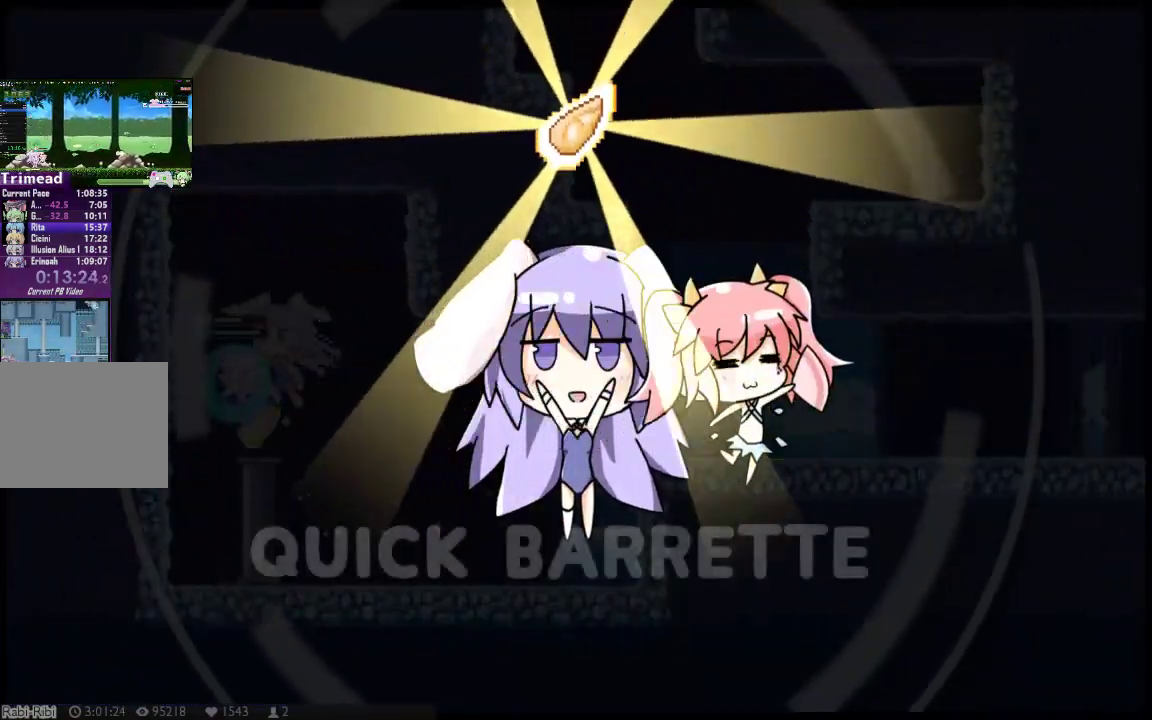
{"buttons": ["X", "DPAD_RIGHT"], "left_stick": "center", "right_stick": "center", "events": []}
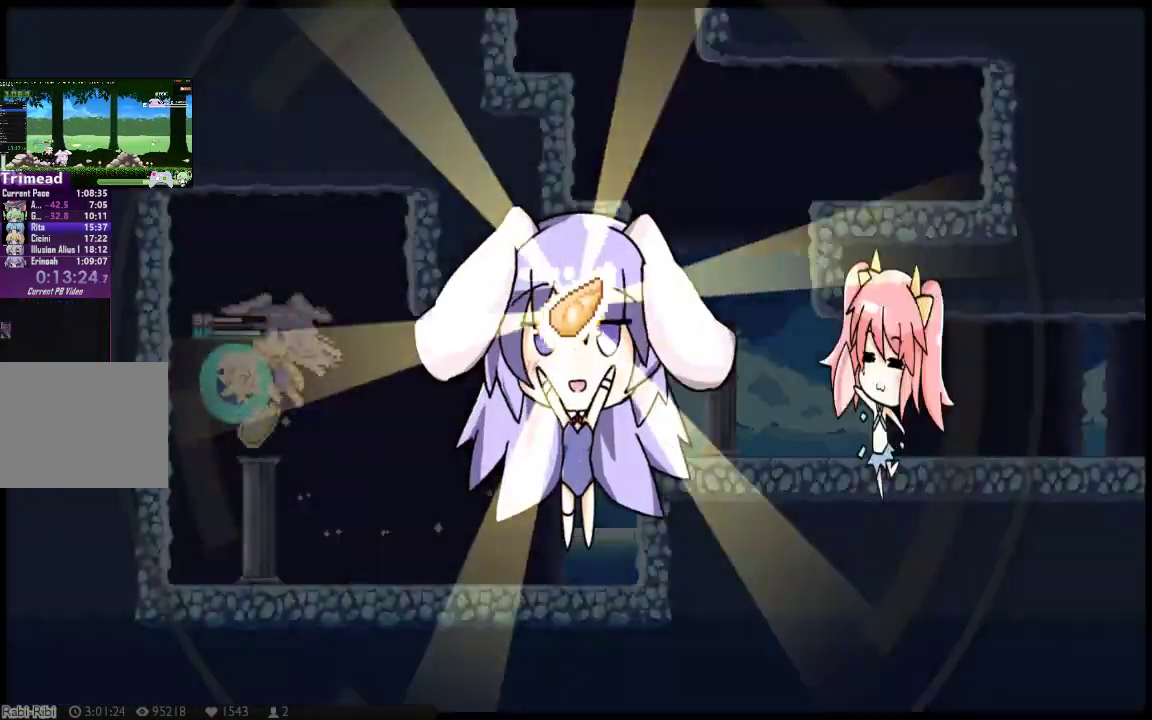
{"buttons": ["X", "DPAD_DOWN", "DPAD_RIGHT"], "left_stick": "center", "right_stick": "center", "events": [[233, "DPAD_DOWN", "down"]]}
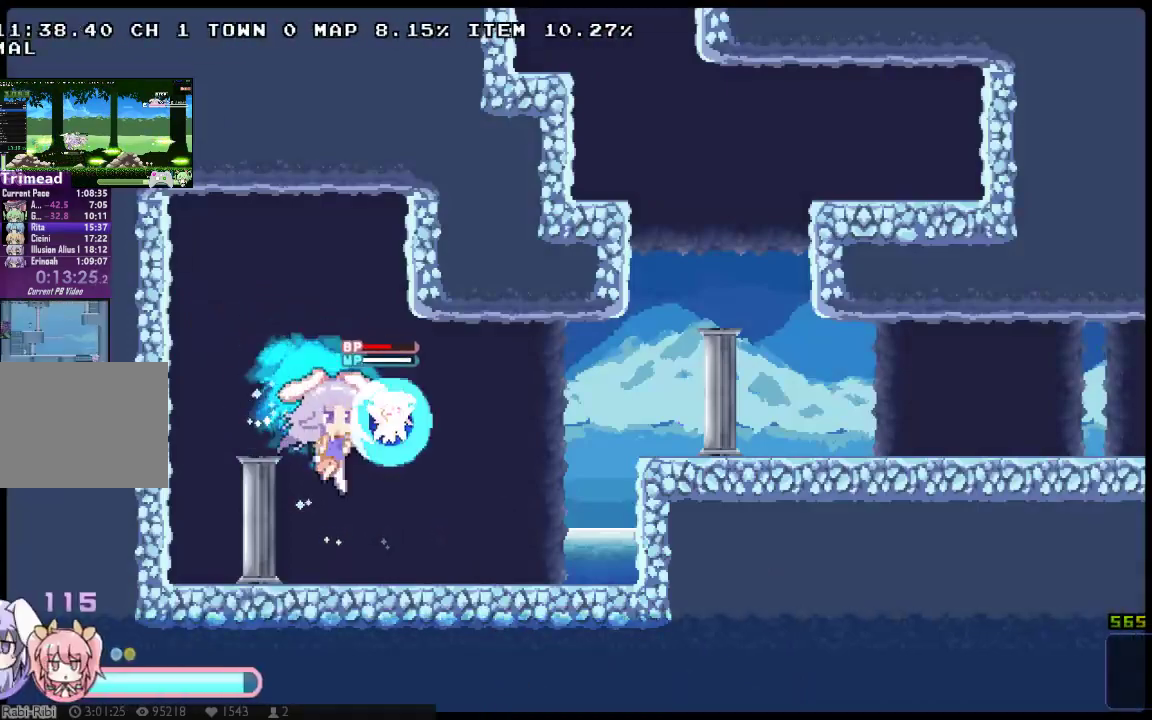
{"buttons": ["X", "DPAD_RIGHT"], "left_stick": "center", "right_stick": "center", "events": [[250, "DPAD_DOWN", "up"]]}
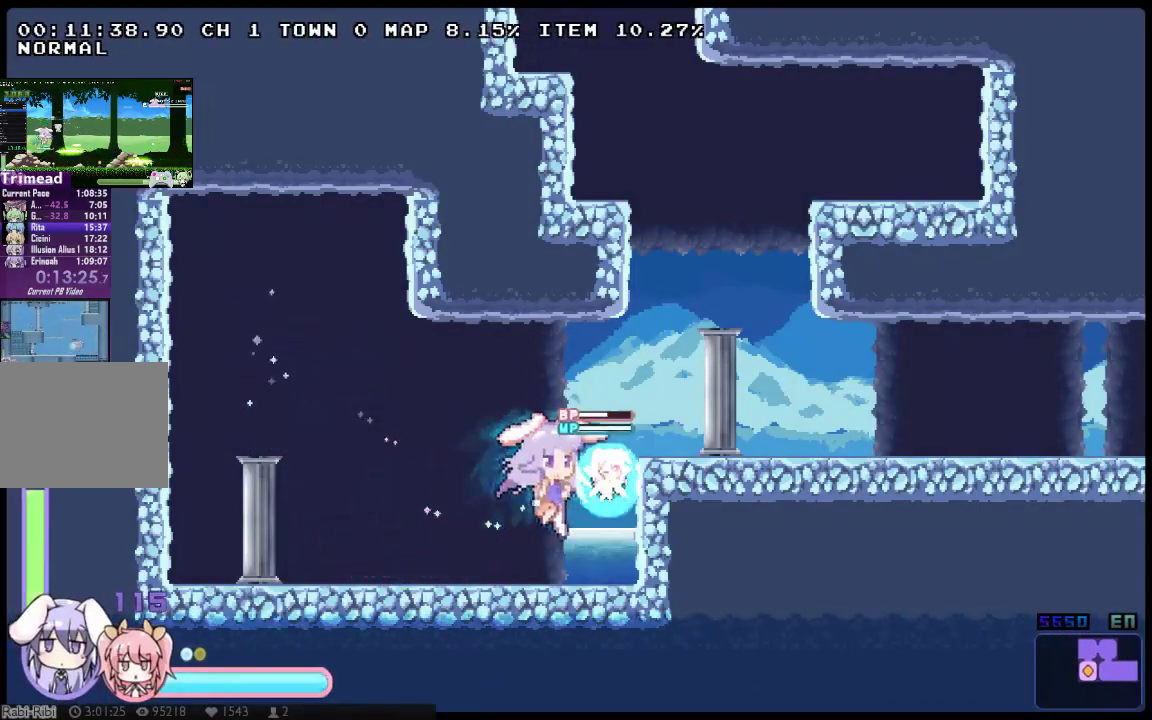
{"buttons": ["X", "DPAD_RIGHT"], "left_stick": "center", "right_stick": "center", "events": []}
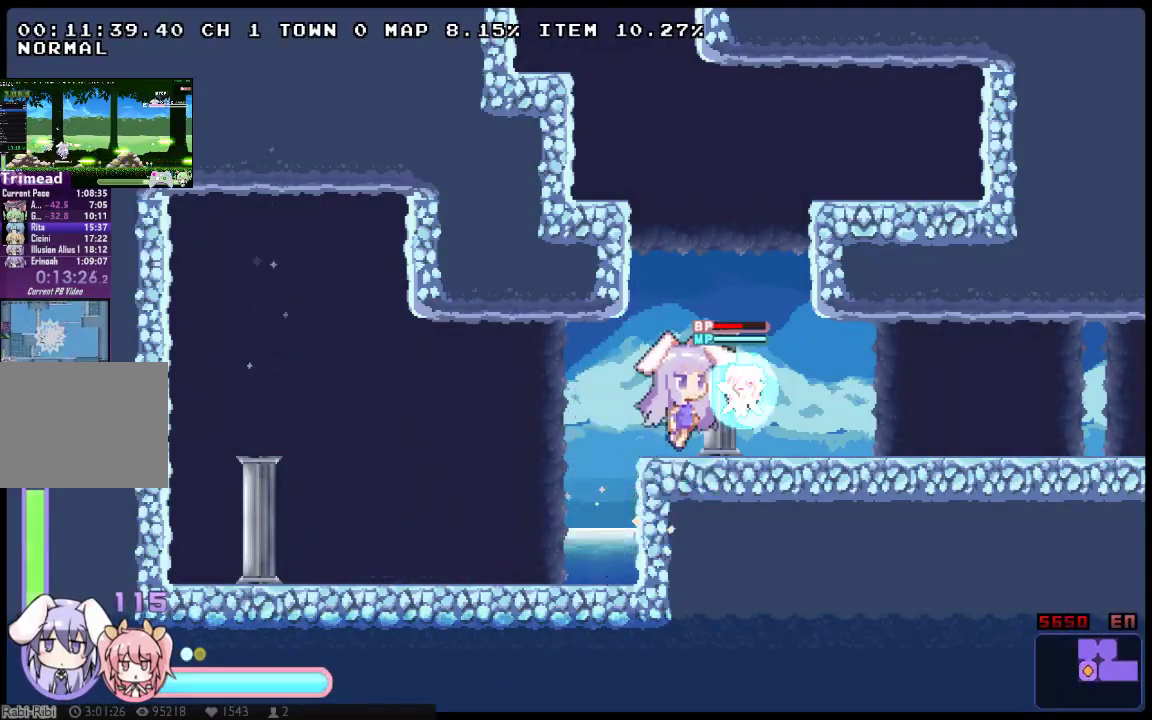
{"buttons": ["X", "DPAD_LEFT"], "left_stick": "center", "right_stick": "center", "events": [[50, "DPAD_RIGHT", "up"], [500, "DPAD_LEFT", "down"]]}
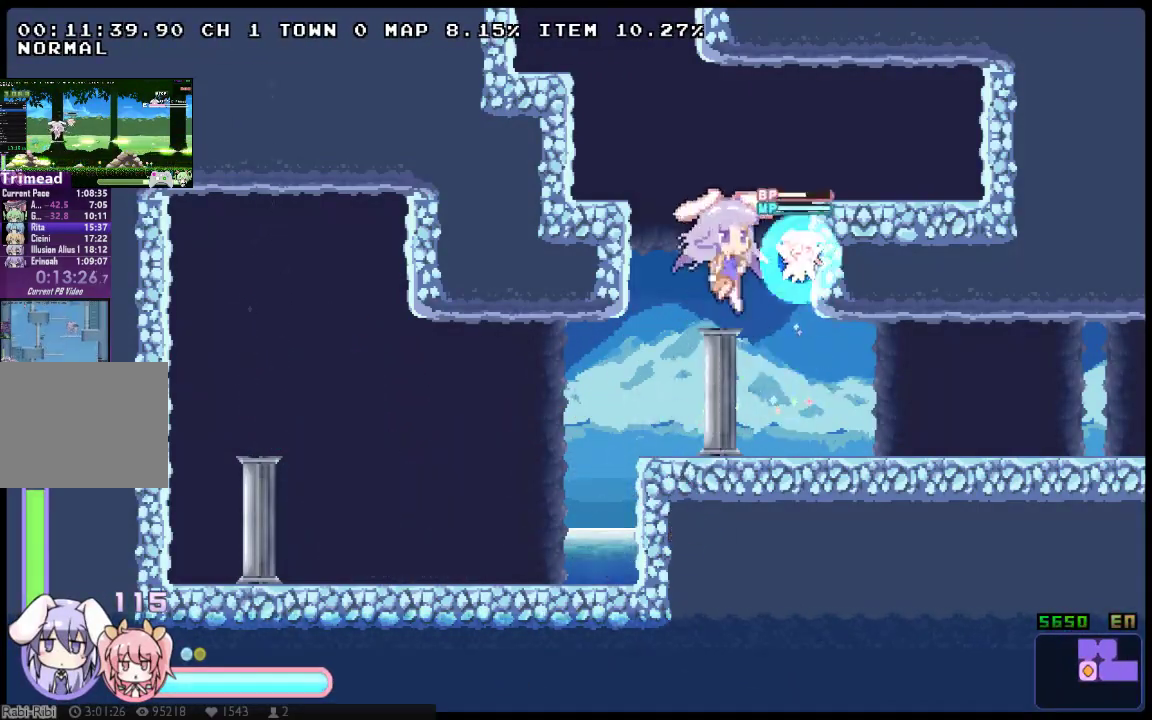
{"buttons": ["X", "DPAD_LEFT"], "left_stick": "center", "right_stick": "center", "events": [[183, "DPAD_UP", "down"], [250, "DPAD_UP", "up"], [317, "DPAD_DOWN", "down"], [350, "DPAD_LEFT", "up"], [483, "DPAD_LEFT", "down"], [500, "DPAD_DOWN", "up"]]}
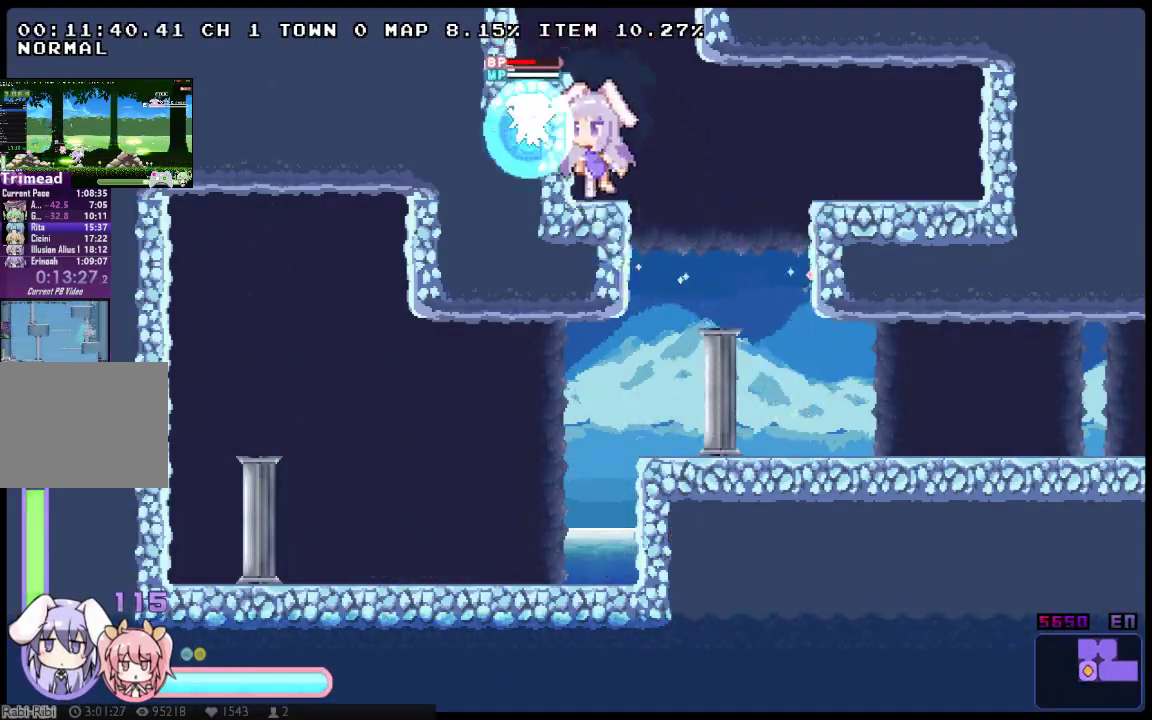
{"buttons": ["X", "DPAD_UP", "DPAD_LEFT"], "left_stick": "center", "right_stick": "center"}
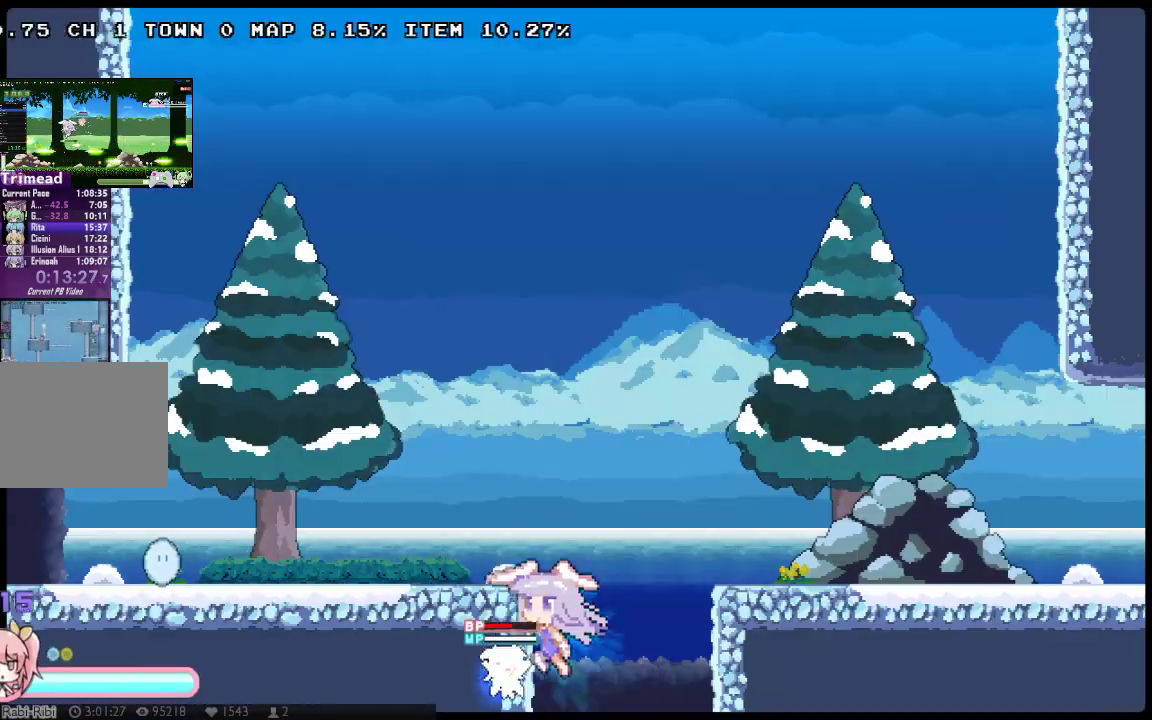
{"buttons": ["X", "DPAD_UP", "DPAD_RIGHT"], "left_stick": "center", "right_stick": "center"}
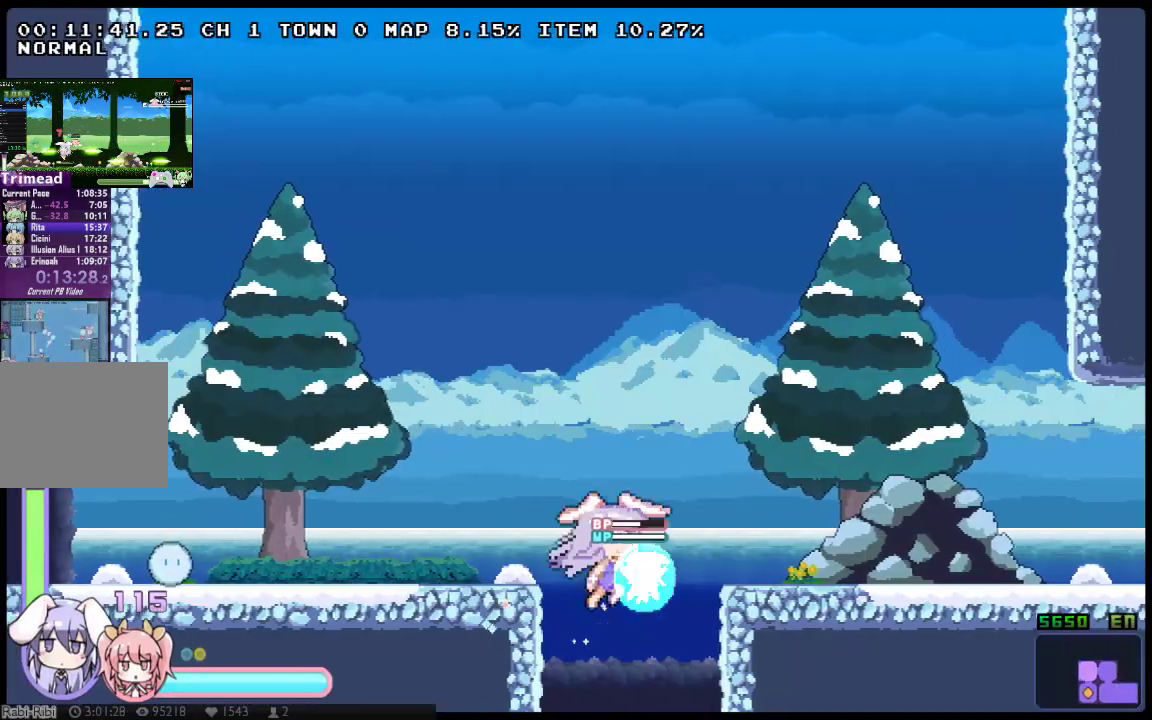
{"buttons": ["X", "DPAD_UP", "DPAD_LEFT"], "left_stick": "center", "right_stick": "center", "events": [[233, "DPAD_UP", "up"], [350, "DPAD_RIGHT", "up"], [383, "DPAD_LEFT", "down"], [417, "DPAD_UP", "down"]]}
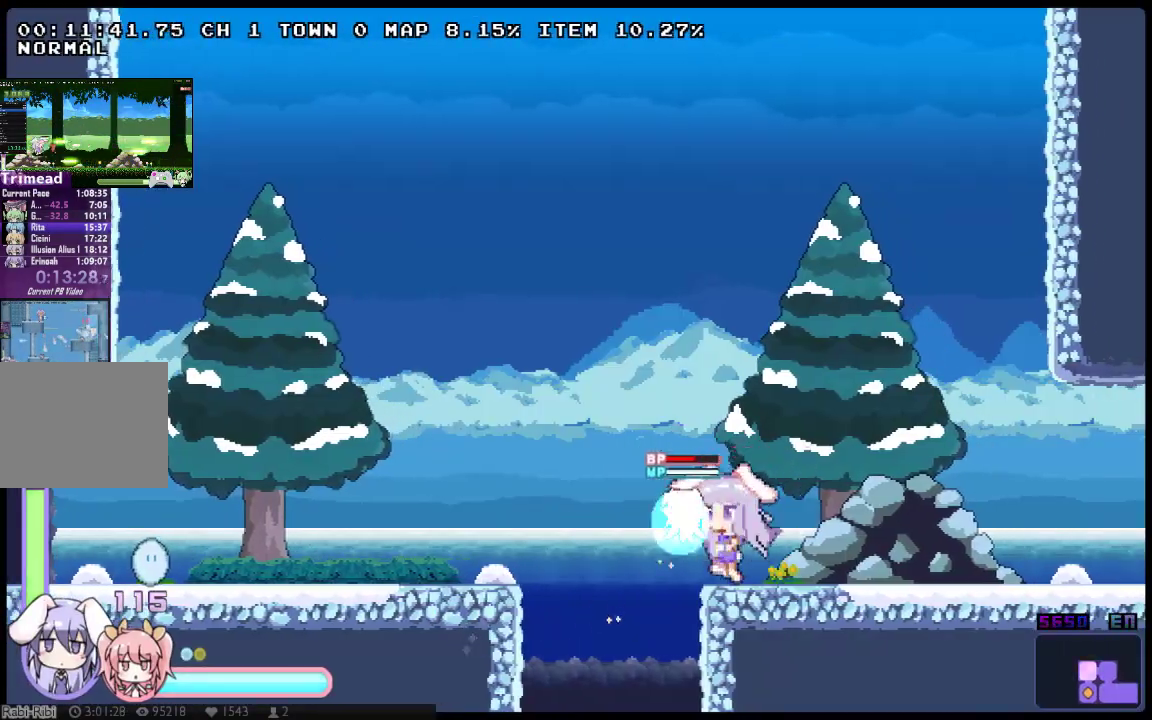
{"buttons": ["X", "DPAD_DOWN", "DPAD_LEFT"], "left_stick": "center", "right_stick": "center", "events": [[433, "DPAD_DOWN", "down"], [433, "DPAD_UP", "up"]]}
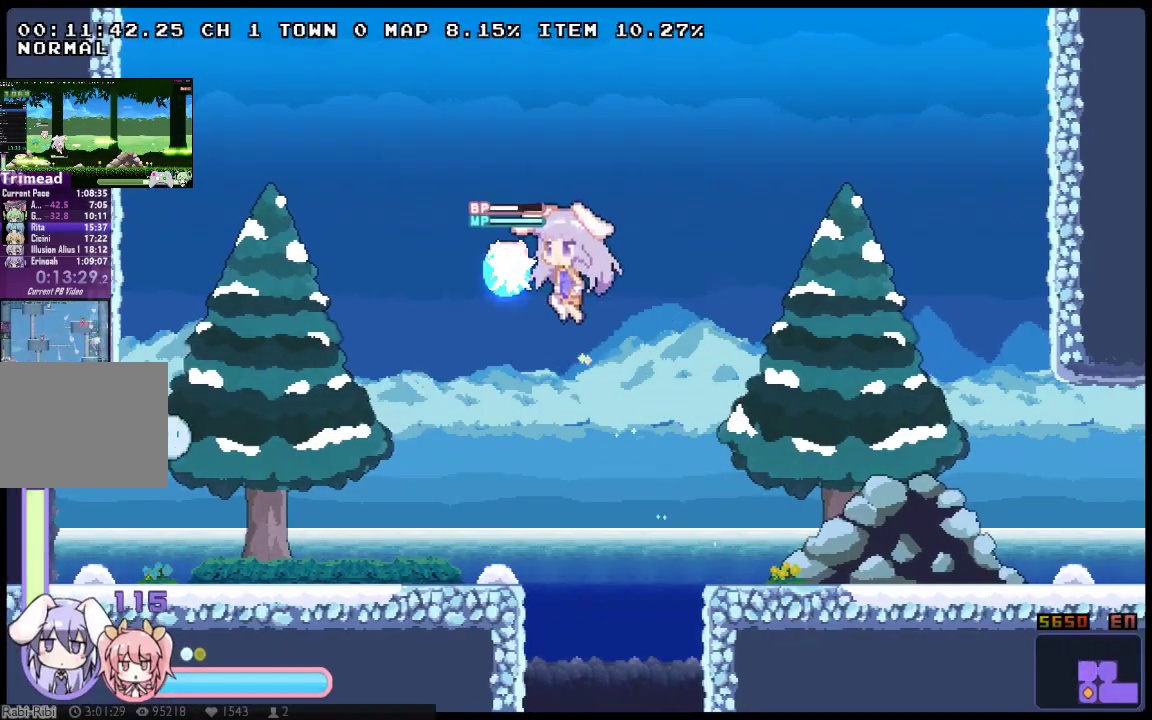
{"buttons": ["X", "DPAD_LEFT"], "left_stick": "center", "right_stick": "center", "events": [[167, "DPAD_DOWN", "up"], [167, "X", "up"], [283, "Y", "down"], [350, "X", "down"], [383, "Y", "up"]]}
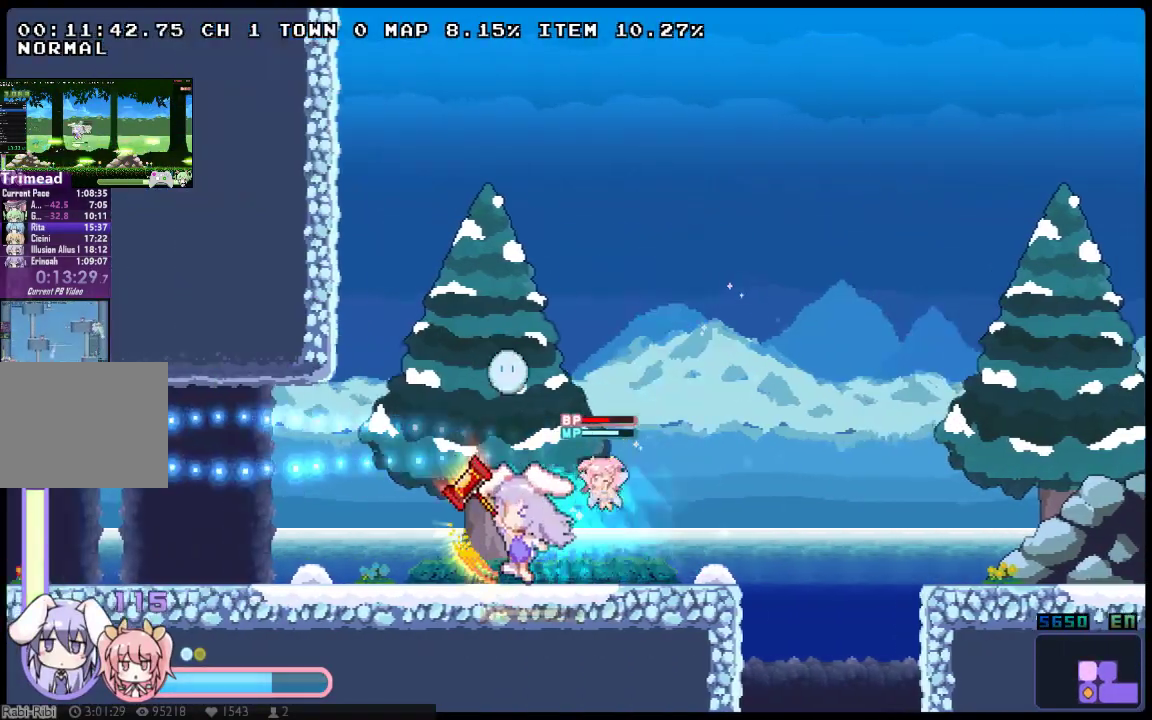
{"buttons": ["X", "DPAD_DOWN", "DPAD_LEFT"], "left_stick": "center", "right_stick": "center", "events": [[400, "DPAD_UP", "down"], [500, "DPAD_DOWN", "down"], [500, "DPAD_UP", "up"]]}
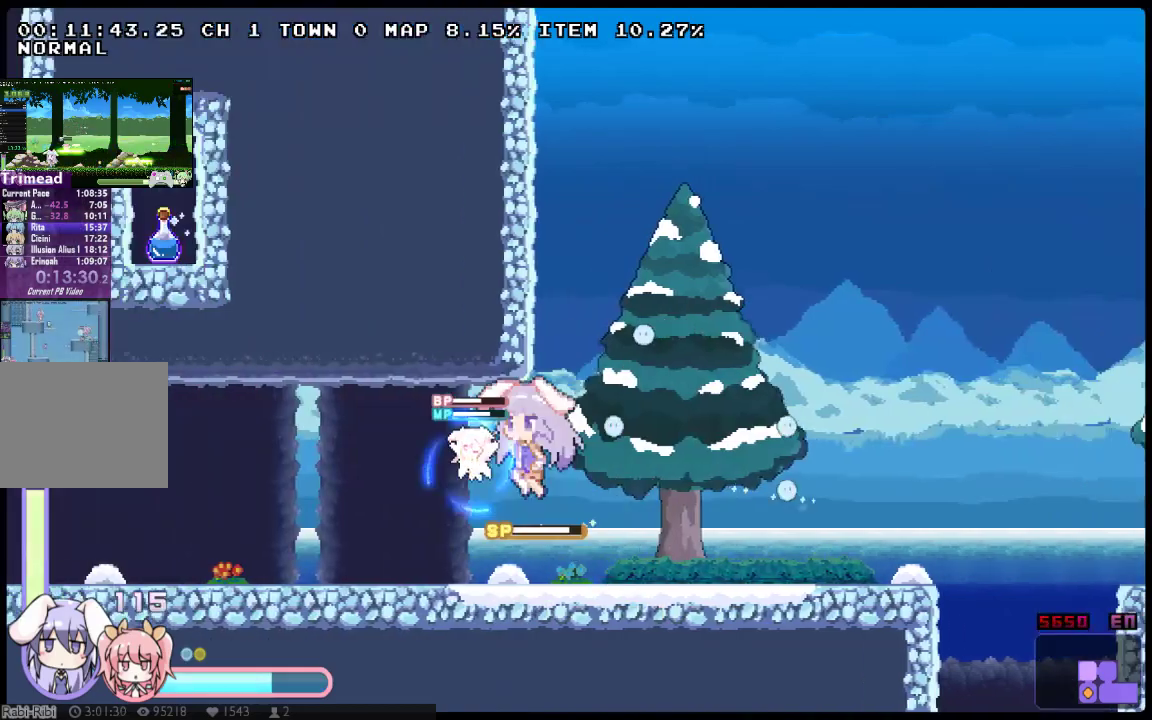
{"buttons": ["X", "DPAD_LEFT"], "left_stick": "center", "right_stick": "center", "events": [[183, "DPAD_DOWN", "up"], [183, "DPAD_UP", "down"], [317, "DPAD_DOWN", "down"], [317, "DPAD_UP", "up"], [500, "DPAD_DOWN", "up"]]}
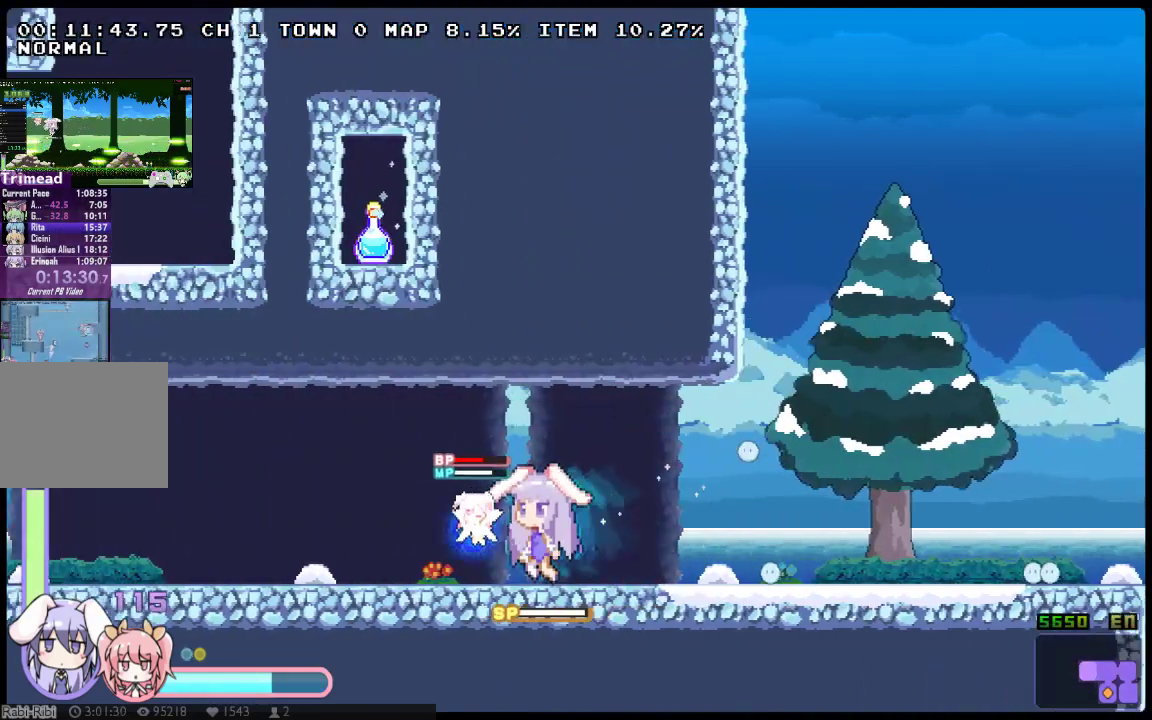
{"buttons": ["X", "DPAD_UP", "DPAD_LEFT"], "left_stick": "center", "right_stick": "center", "events": [[33, "DPAD_UP", "down"], [167, "DPAD_DOWN", "down"], [167, "DPAD_UP", "up"], [367, "DPAD_DOWN", "up"], [367, "DPAD_UP", "down"]]}
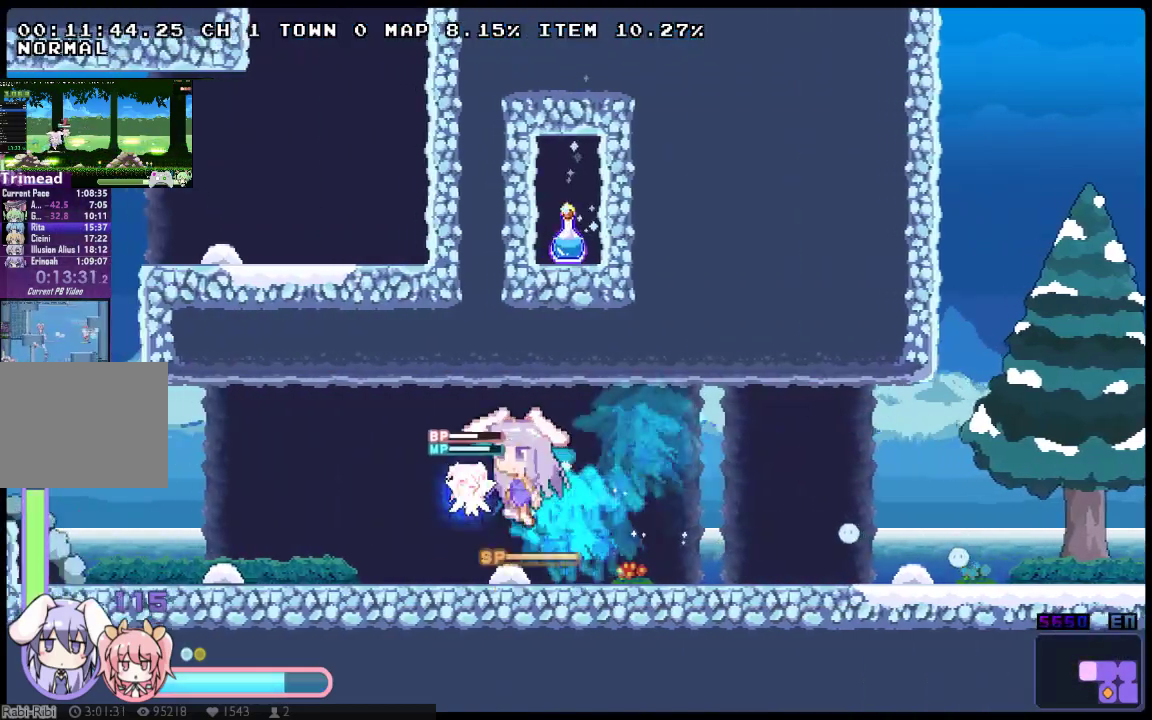
{"buttons": ["X", "DPAD_LEFT"], "left_stick": "center", "right_stick": "center", "events": [[17, "DPAD_DOWN", "down"], [17, "DPAD_UP", "up"], [217, "DPAD_DOWN", "up"], [317, "Y", "down"], [400, "Y", "up"]]}
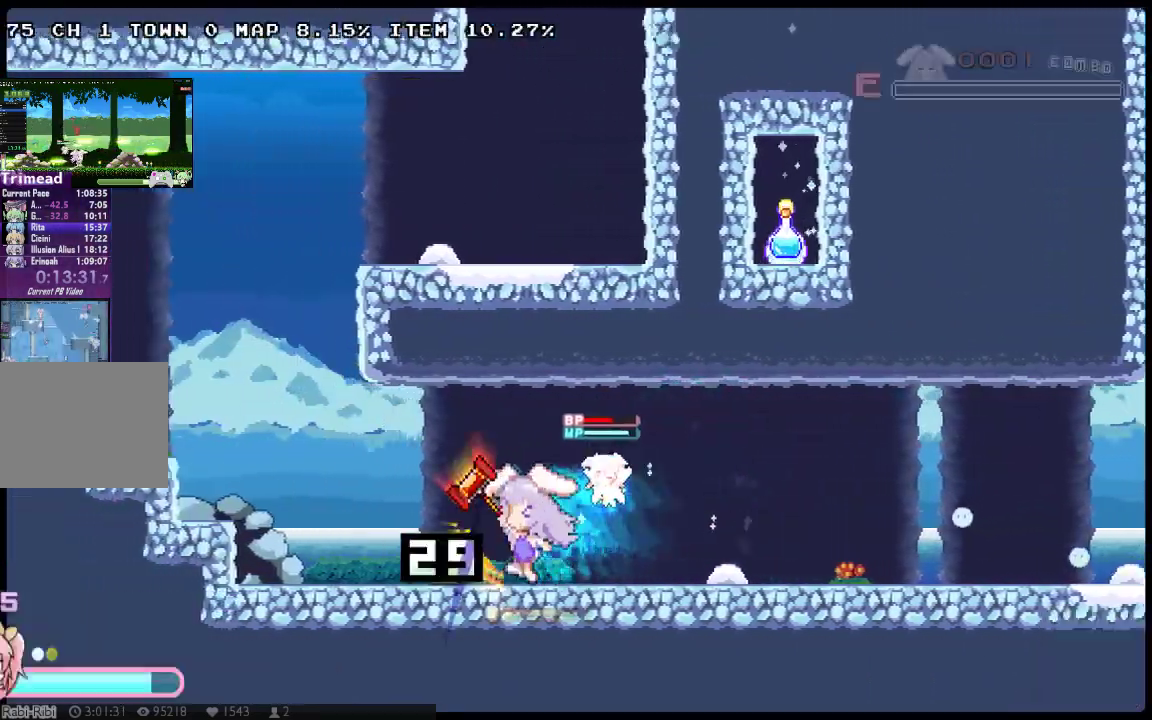
{"buttons": ["X", "DPAD_LEFT"], "left_stick": "center", "right_stick": "center", "events": []}
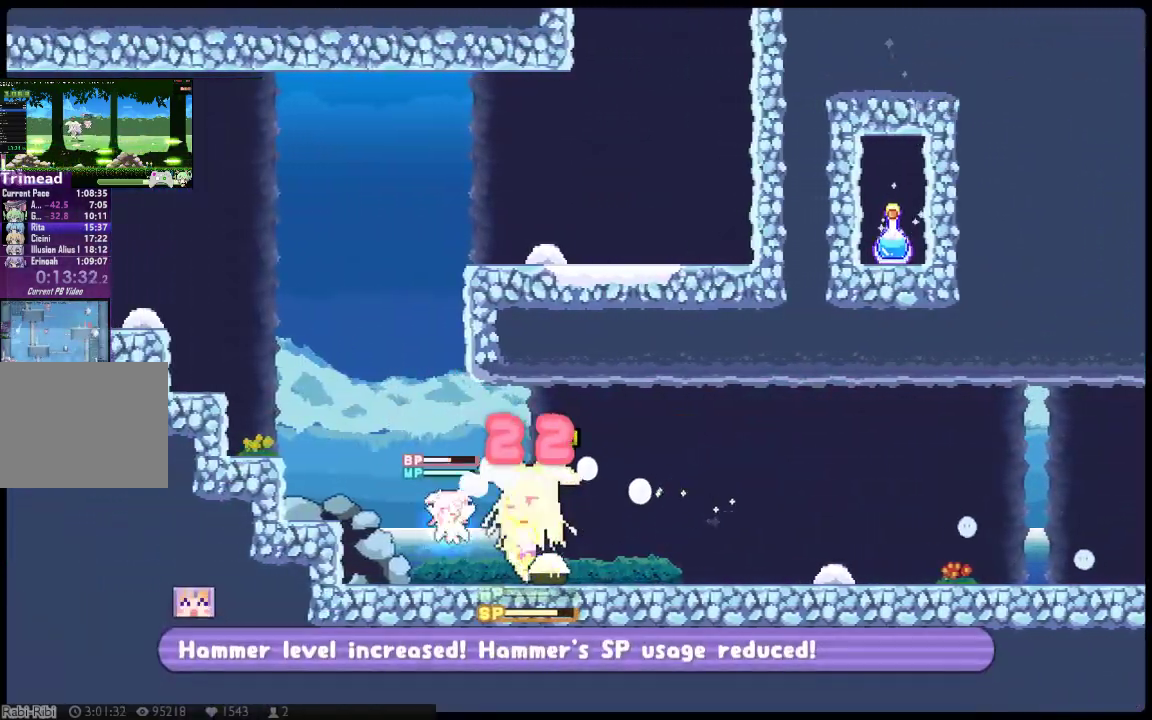
{"buttons": ["X", "DPAD_LEFT"], "left_stick": "center", "right_stick": "center", "events": []}
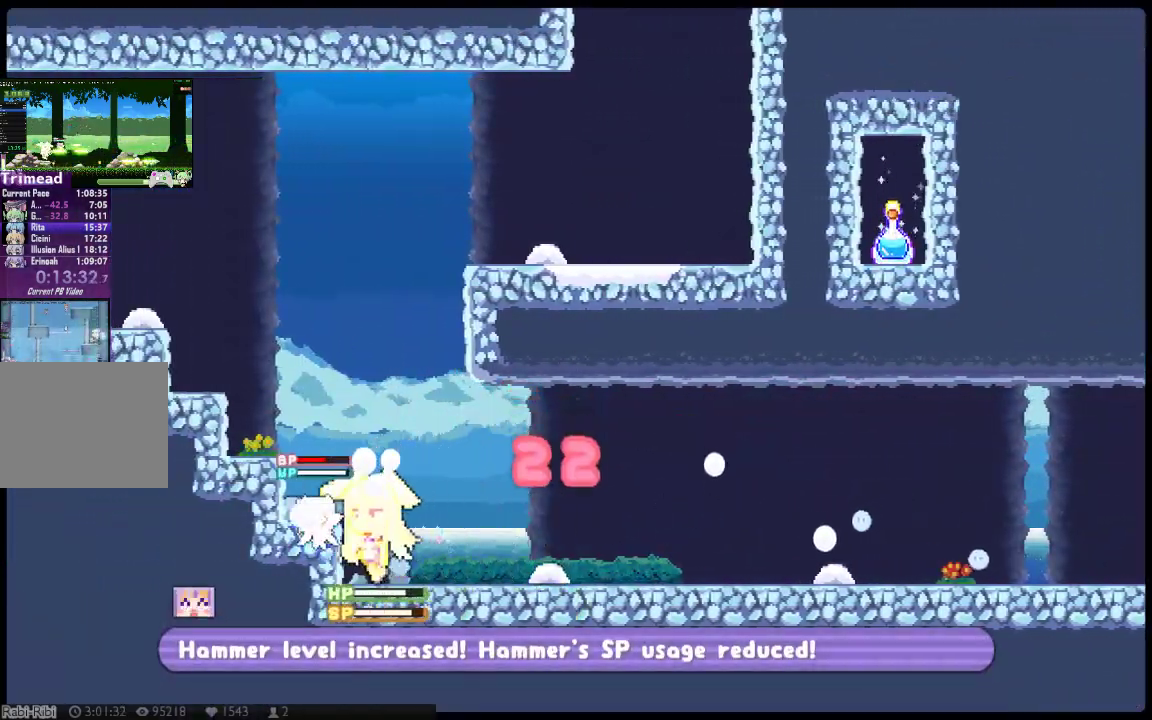
{"buttons": ["X", "DPAD_LEFT"], "left_stick": "center", "right_stick": "center", "events": [[250, "DPAD_DOWN", "down"], [417, "DPAD_DOWN", "up"]]}